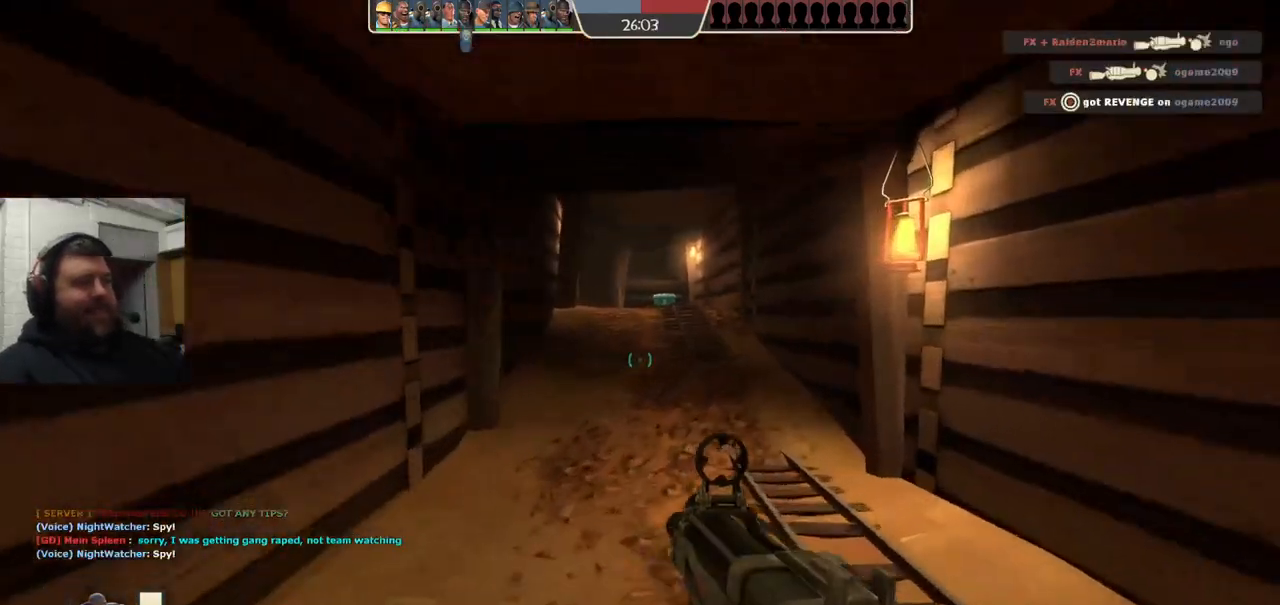
Gameplay with a controller (PlayStation layout); each line is a JSON object with the inputs held at the frame after it. "events" lists button and stick changes between this image and that frame as [ms after this image, input, new state], when the widget could be followed in between. Not read: L1.
{"buttons": [], "left_stick": "up", "right_stick": "left", "events": [[17, "SQUARE", "down"], [83, "SQUARE", "up"], [167, "SQUARE", "down"], [267, "SQUARE", "up"], [483, "right_stick", "left"]]}
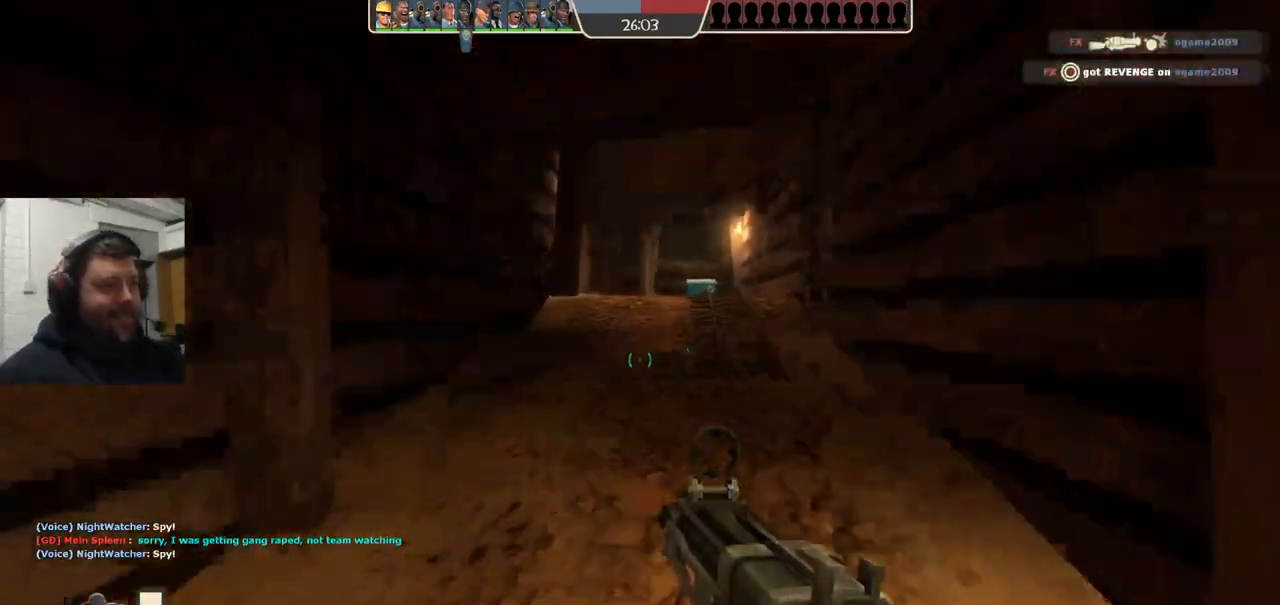
{"buttons": [], "left_stick": "down-right", "right_stick": "center", "events": [[33, "left_stick", "up-right"], [183, "left_stick", "down-right"], [283, "right_stick", "center"]]}
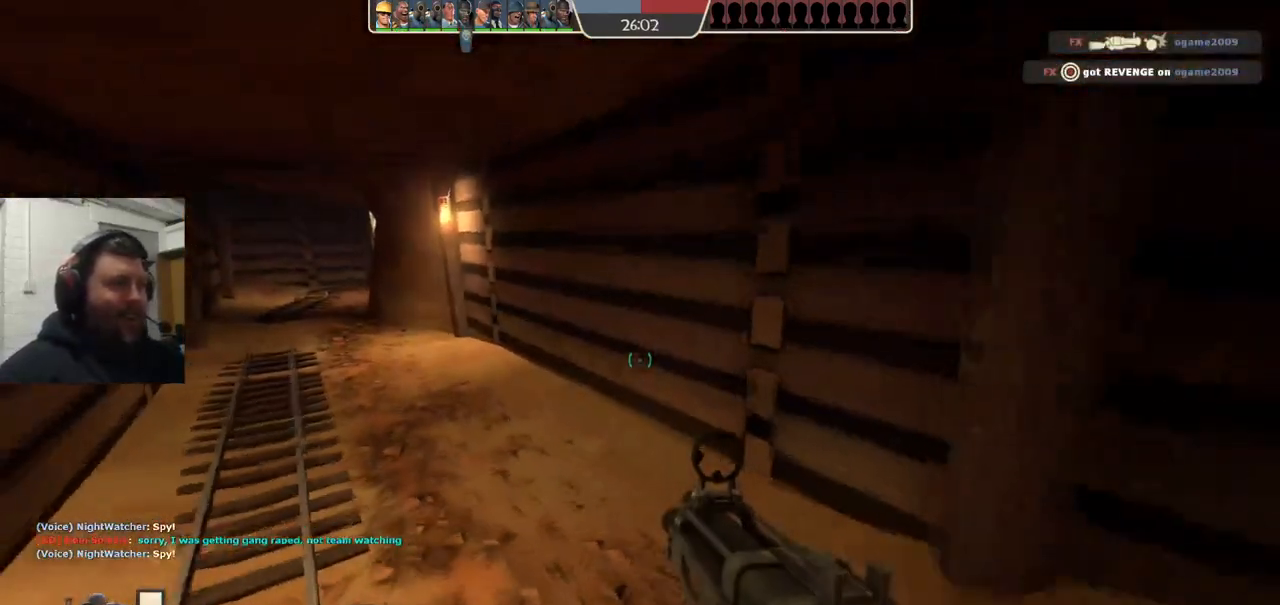
{"buttons": ["SQUARE"], "left_stick": "down-right", "right_stick": "center", "events": [[83, "right_stick", "right"], [183, "right_stick", "center"], [300, "SQUARE", "down"], [367, "SQUARE", "up"], [433, "SQUARE", "down"]]}
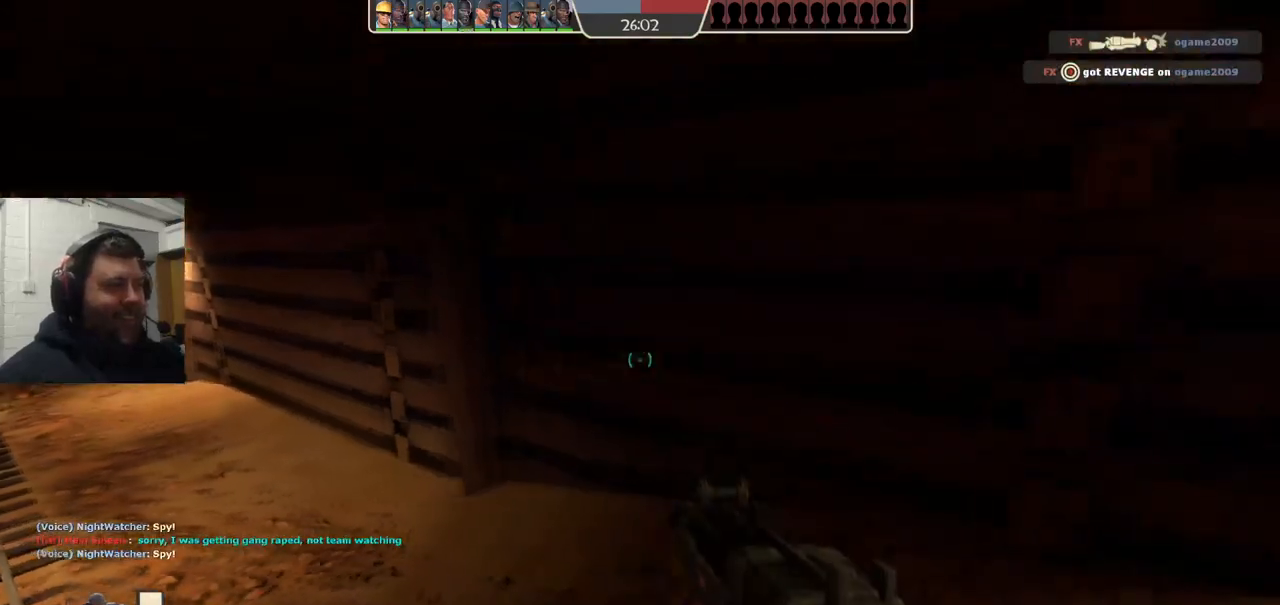
{"buttons": [], "left_stick": "up-right", "right_stick": "center", "events": [[33, "SQUARE", "up"], [217, "right_stick", "right"], [333, "right_stick", "center"], [350, "left_stick", "right"], [450, "SQUARE", "down"], [483, "left_stick", "up-right"], [500, "SQUARE", "up"]]}
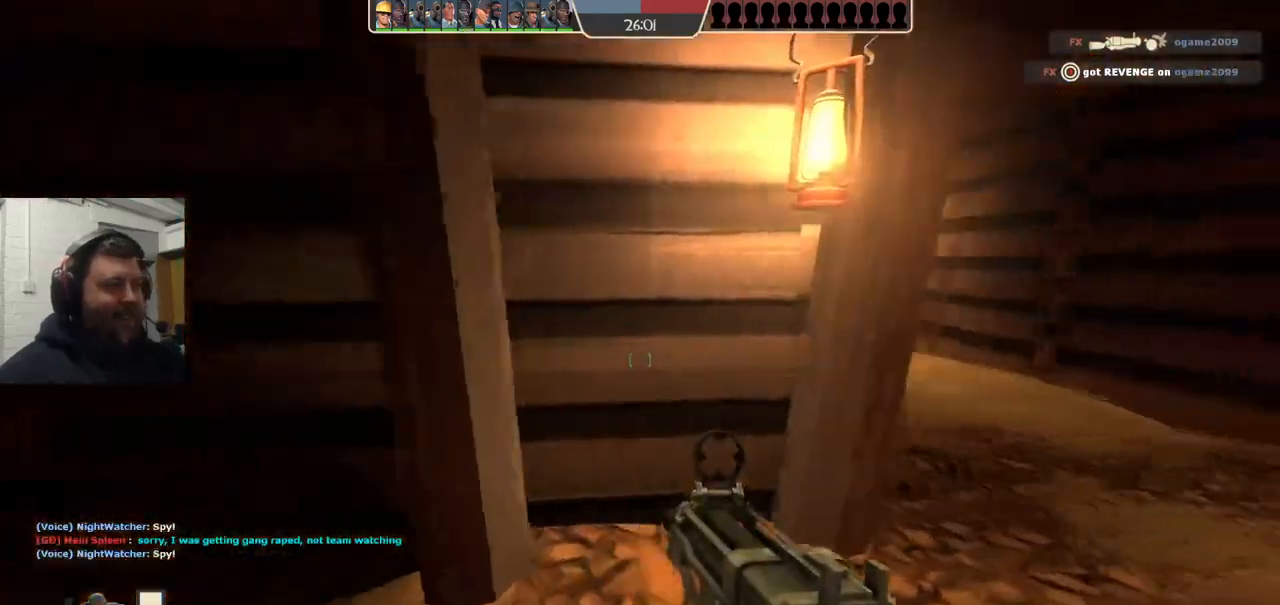
{"buttons": [], "left_stick": "up-right", "right_stick": "down-left", "events": [[100, "SQUARE", "down"], [183, "SQUARE", "up"], [417, "right_stick", "down-left"]]}
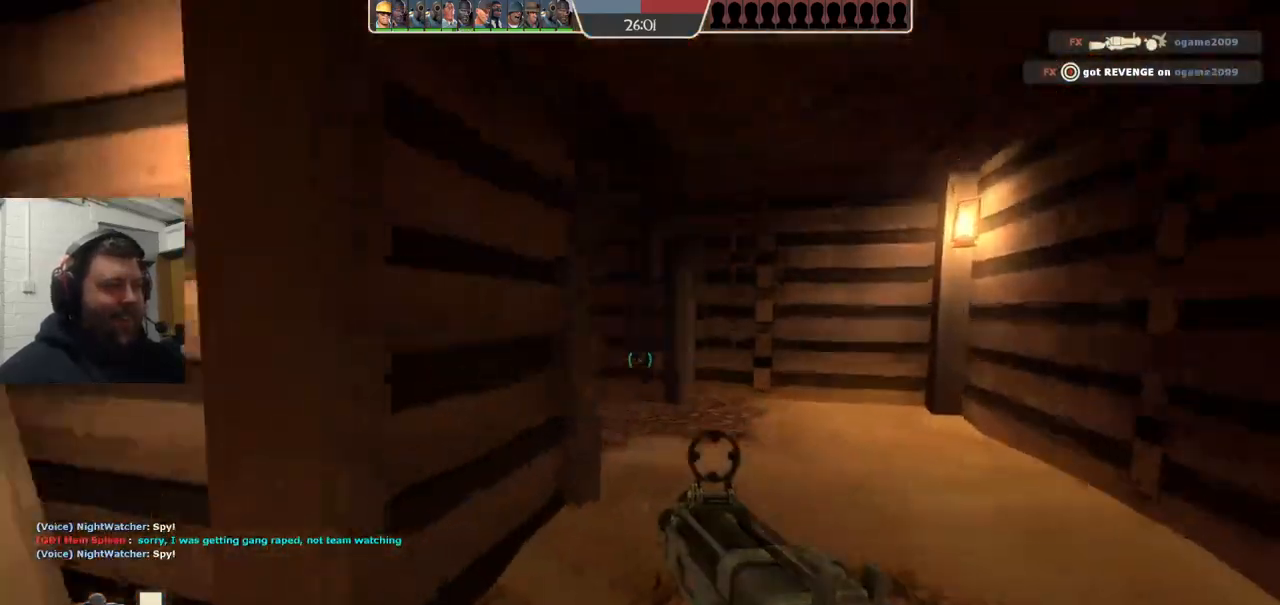
{"buttons": [], "left_stick": "center", "right_stick": "center", "events": [[67, "right_stick", "center"], [117, "left_stick", "center"], [150, "SQUARE", "down"], [233, "SQUARE", "up"]]}
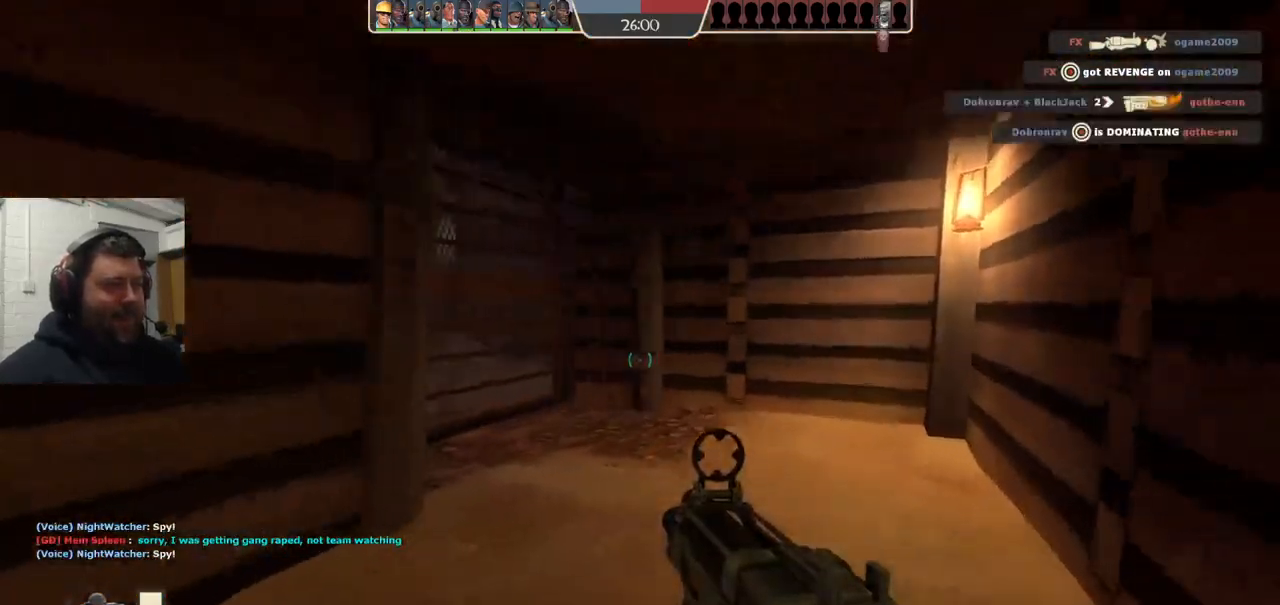
{"buttons": [], "left_stick": "center", "right_stick": "center", "events": [[17, "right_stick", "left"], [83, "right_stick", "center"]]}
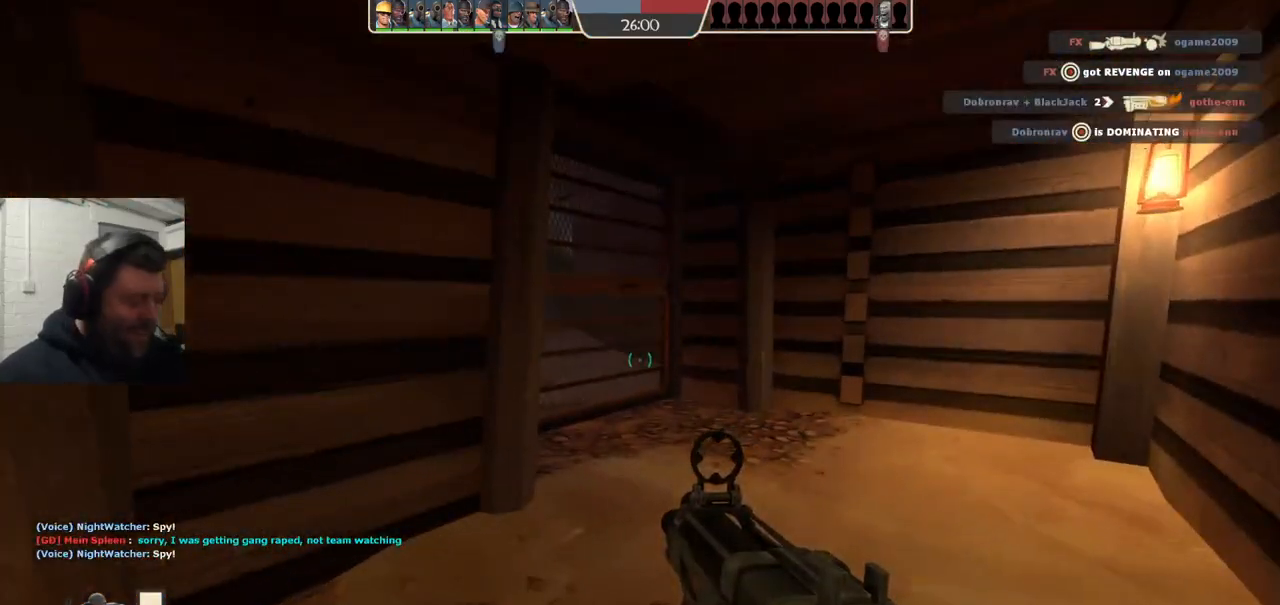
{"buttons": [], "left_stick": "center", "right_stick": "center", "events": []}
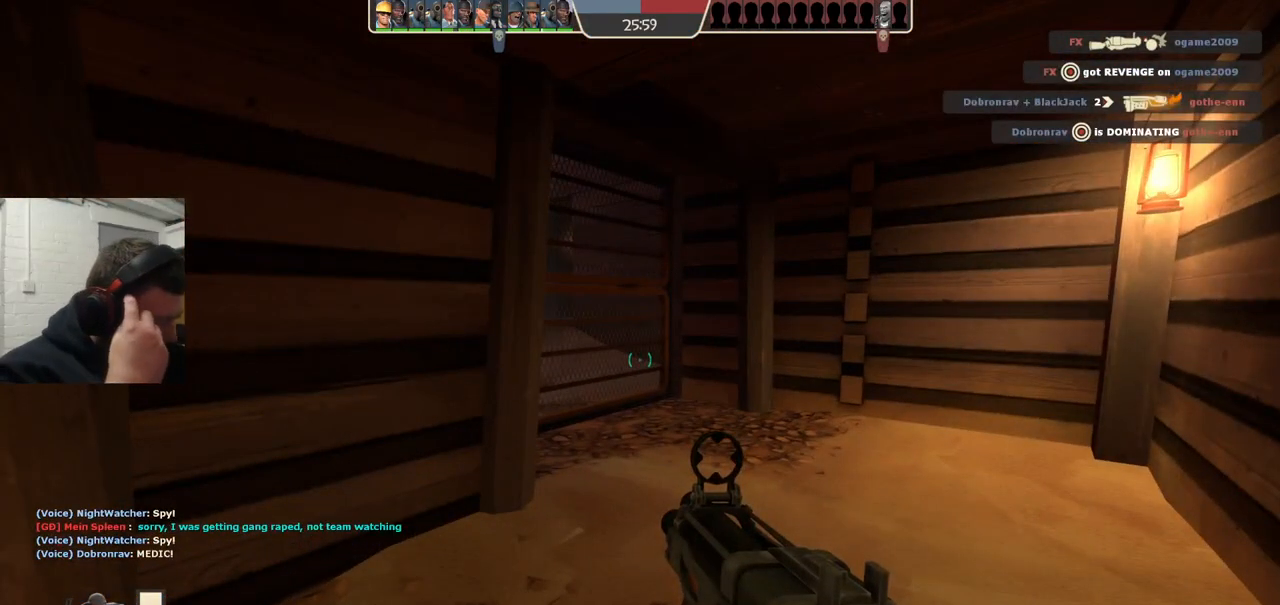
{"buttons": [], "left_stick": "center", "right_stick": "center", "events": []}
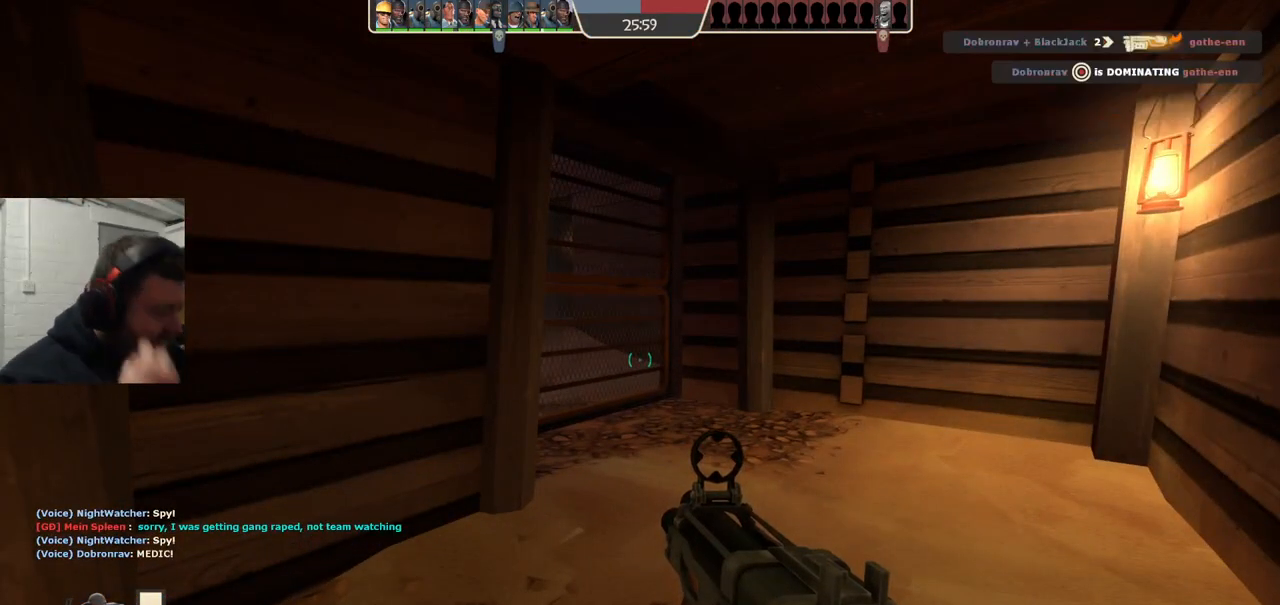
{"buttons": [], "left_stick": "center", "right_stick": "center", "events": []}
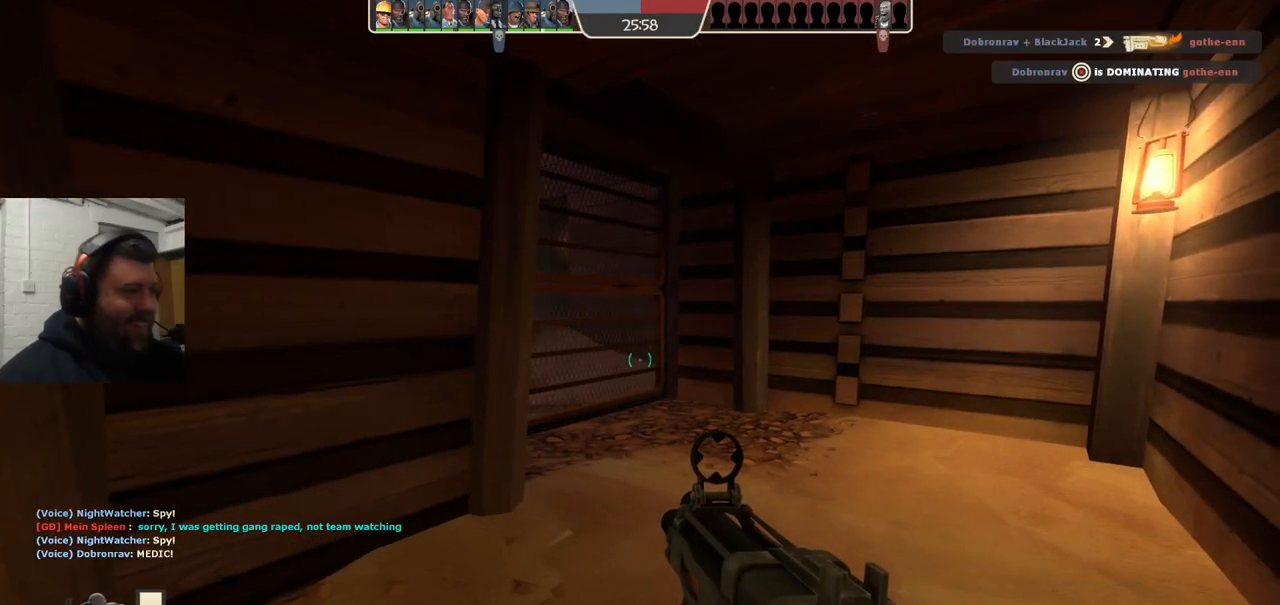
{"buttons": [], "left_stick": "up-right", "right_stick": "center", "events": [[50, "SQUARE", "down"], [117, "left_stick", "up-right"], [150, "SQUARE", "up"], [383, "right_stick", "left"], [500, "right_stick", "center"]]}
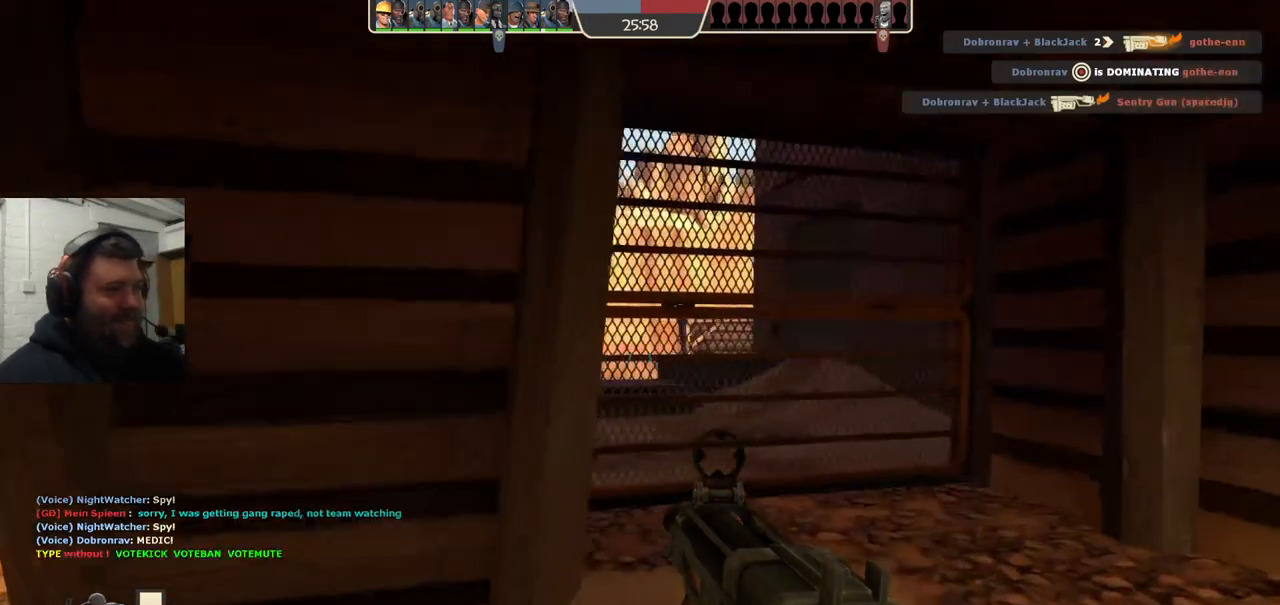
{"buttons": [], "left_stick": "up", "right_stick": "center", "events": [[117, "SQUARE", "down"], [167, "SQUARE", "up"], [250, "SQUARE", "down"], [333, "SQUARE", "up"], [333, "left_stick", "up"]]}
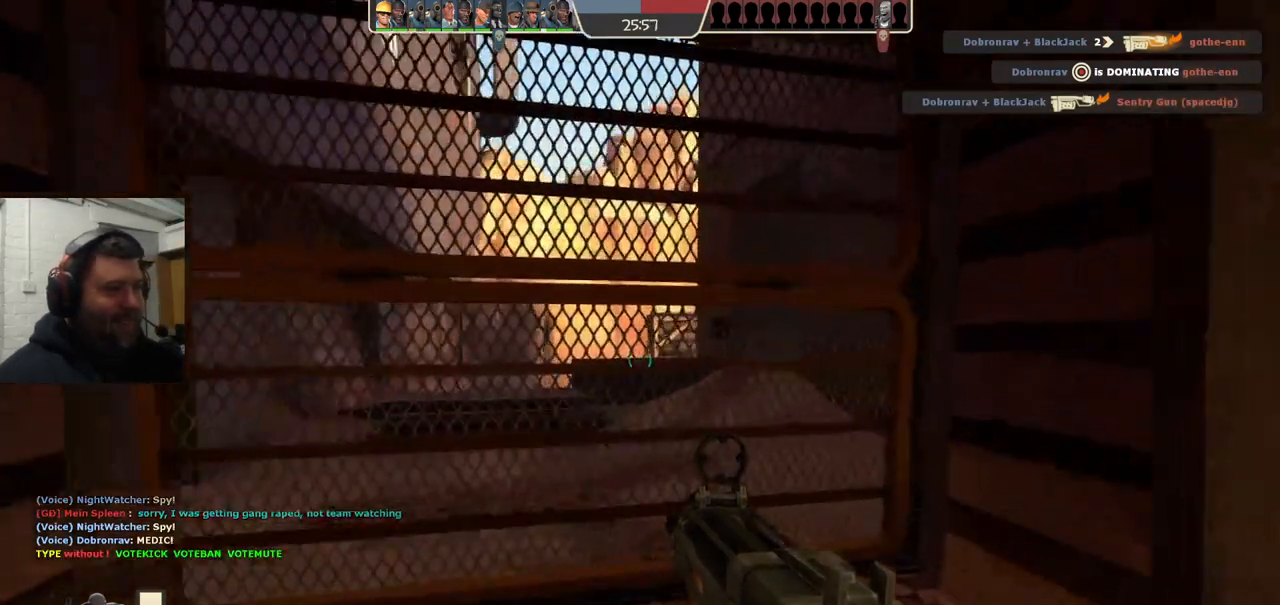
{"buttons": [], "left_stick": "up-left", "right_stick": "right", "events": [[33, "left_stick", "center"], [150, "left_stick", "up-left"], [383, "right_stick", "right"]]}
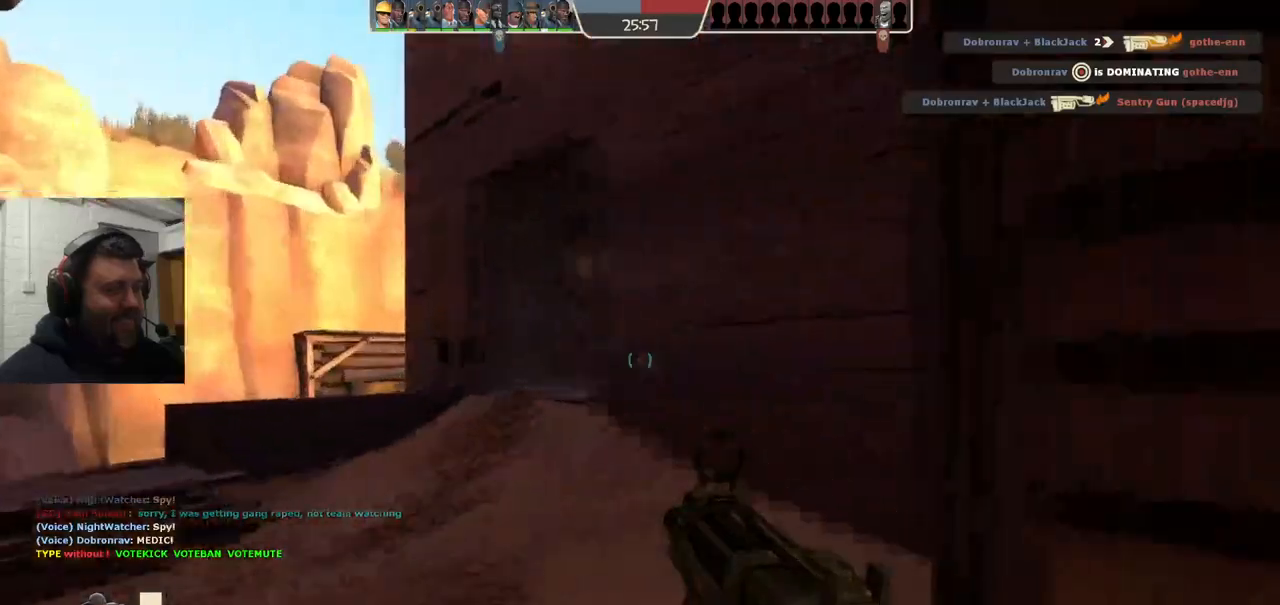
{"buttons": [], "left_stick": "up-left", "right_stick": "center", "events": [[33, "right_stick", "center"]]}
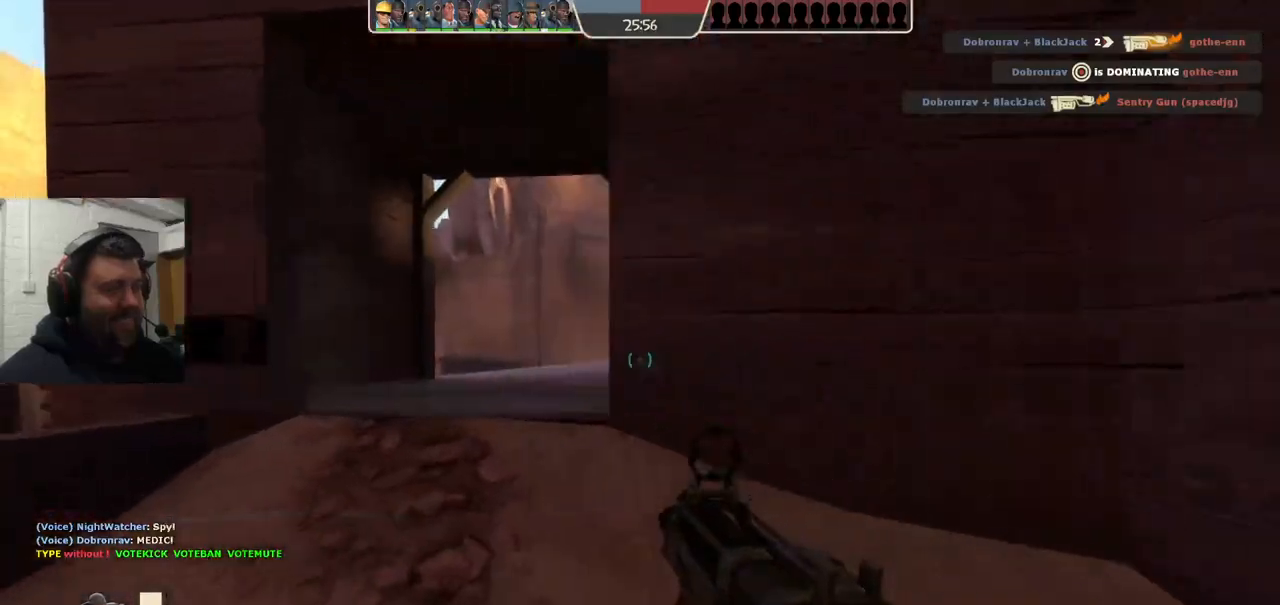
{"buttons": [], "left_stick": "up-left", "right_stick": "right", "events": [[383, "right_stick", "right"]]}
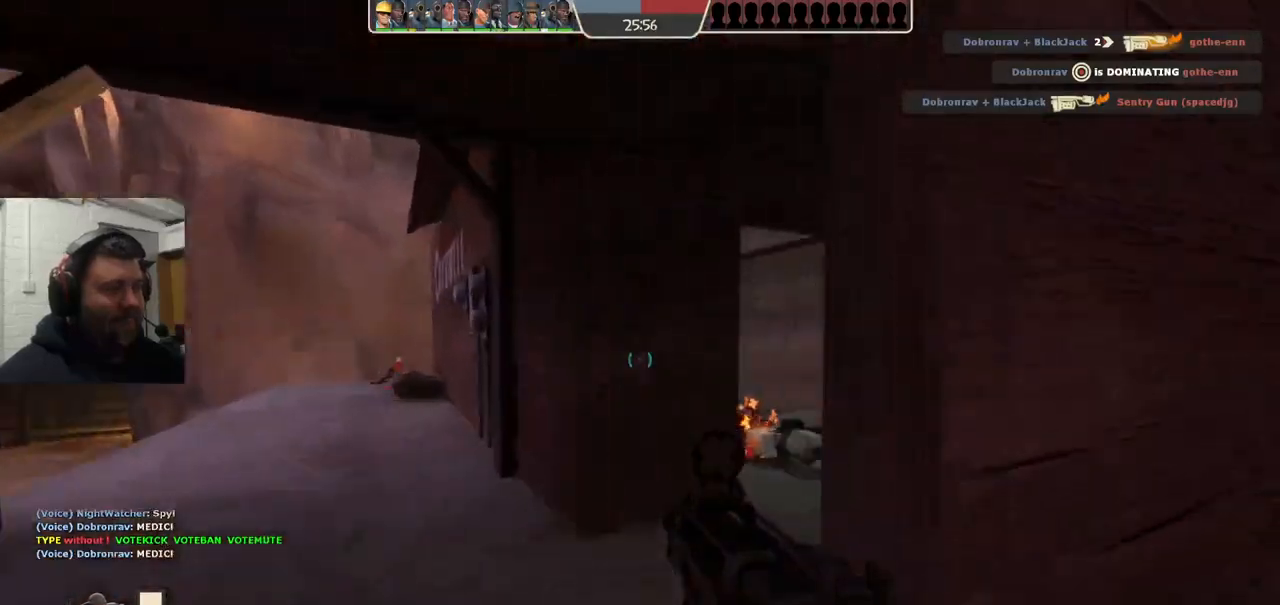
{"buttons": [], "left_stick": "up", "right_stick": "center", "events": [[50, "right_stick", "center"], [83, "left_stick", "up"], [167, "right_stick", "right"], [350, "right_stick", "center"]]}
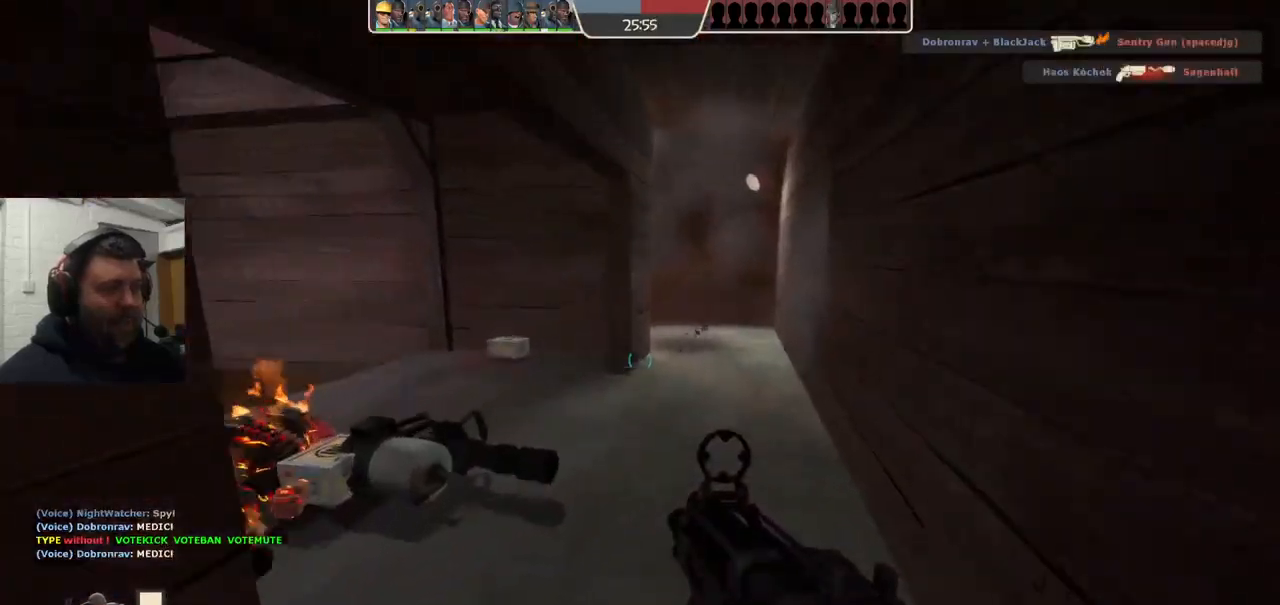
{"buttons": ["SQUARE"], "left_stick": "up-left", "right_stick": "center", "events": [[50, "right_stick", "left"], [183, "right_stick", "center"], [317, "SQUARE", "down"], [383, "SQUARE", "up"], [400, "left_stick", "up-left"], [450, "SQUARE", "down"]]}
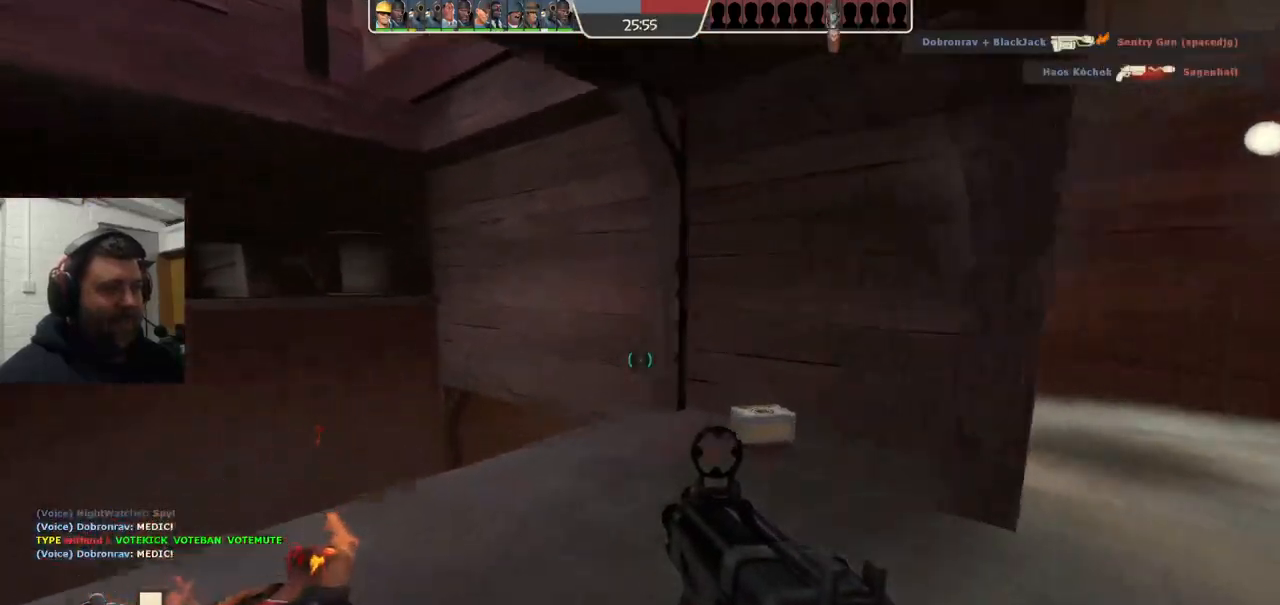
{"buttons": [], "left_stick": "center", "right_stick": "center", "events": [[17, "left_stick", "left"], [50, "SQUARE", "up"], [333, "right_stick", "right"], [400, "right_stick", "center"], [433, "left_stick", "center"]]}
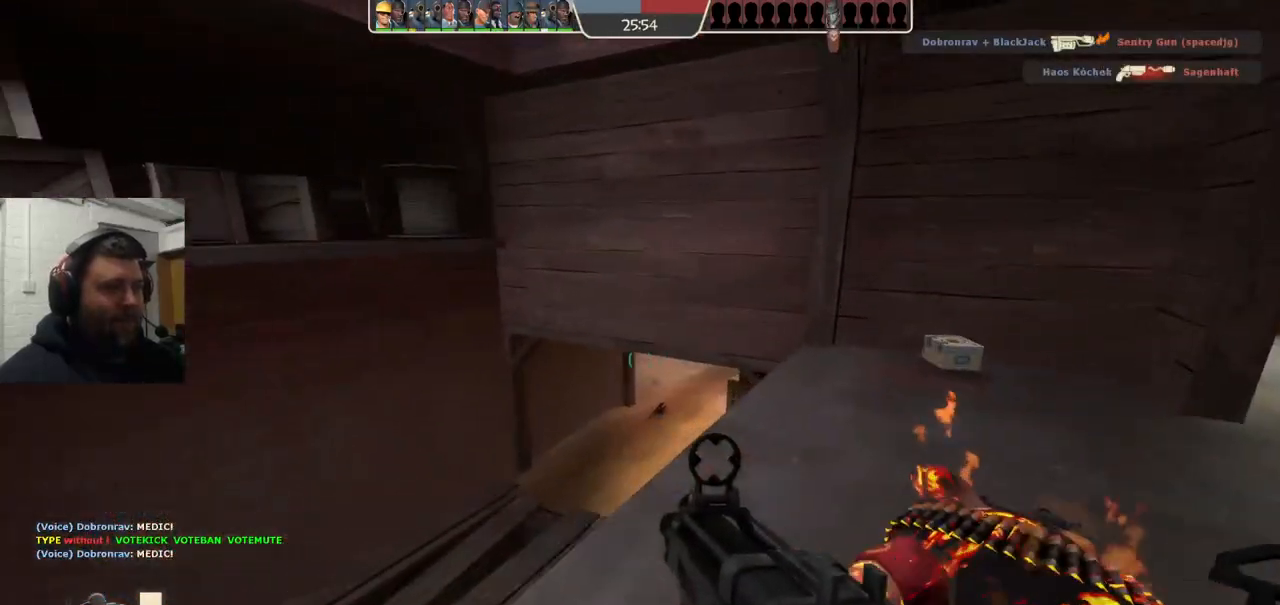
{"buttons": ["SQUARE"], "left_stick": "up-right", "right_stick": "center", "events": [[83, "right_stick", "right"], [117, "left_stick", "up-right"], [217, "right_stick", "center"], [317, "SQUARE", "down"], [383, "SQUARE", "up"], [450, "SQUARE", "down"]]}
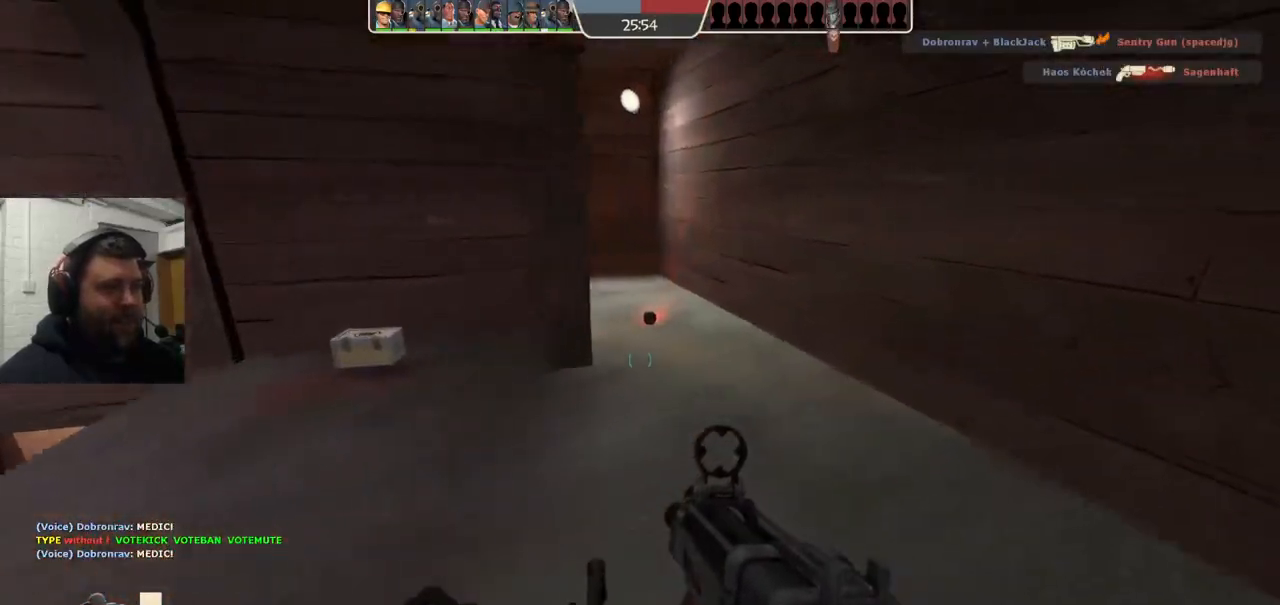
{"buttons": [], "left_stick": "down", "right_stick": "center", "events": [[33, "SQUARE", "up"], [183, "right_stick", "left"], [317, "right_stick", "center"], [350, "left_stick", "down-right"], [400, "left_stick", "down"]]}
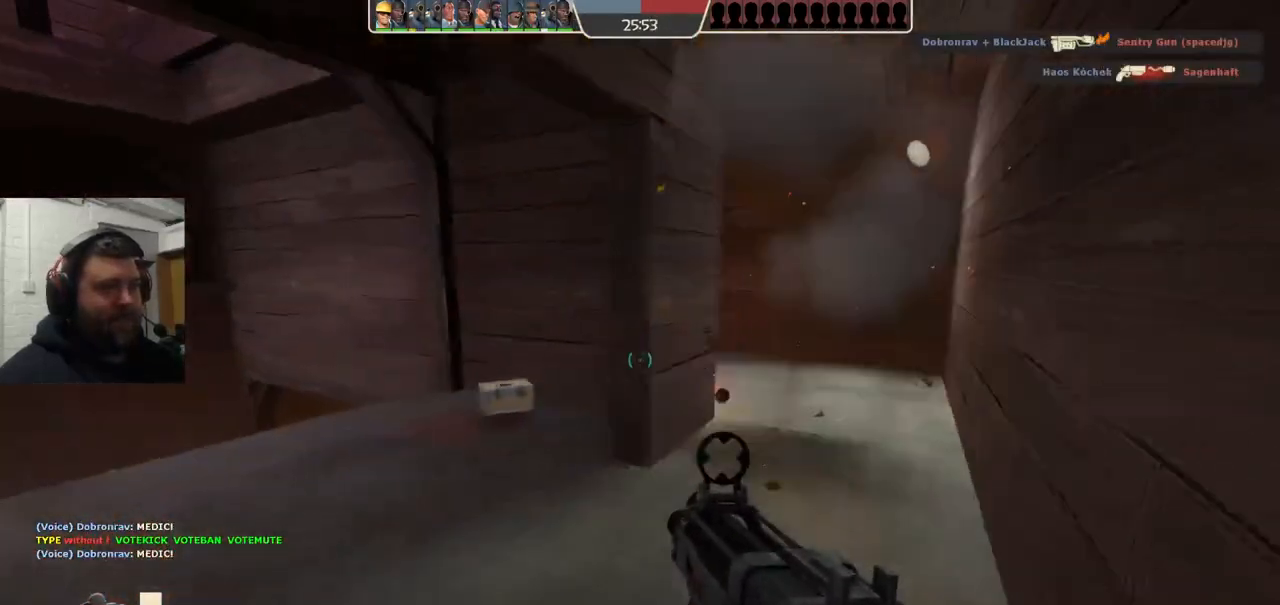
{"buttons": [], "left_stick": "up-left", "right_stick": "center", "events": [[50, "left_stick", "down-left"], [67, "right_stick", "left"], [167, "left_stick", "left"], [233, "right_stick", "center"], [267, "left_stick", "up-left"]]}
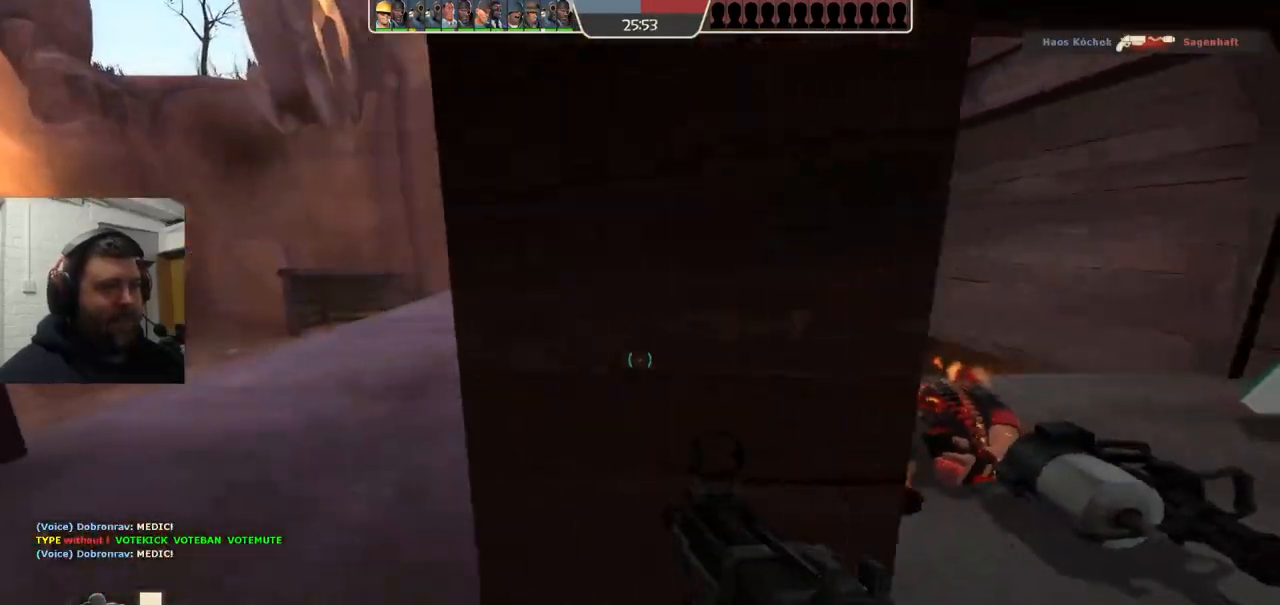
{"buttons": [], "left_stick": "up", "right_stick": "left", "events": [[200, "SQUARE", "down"], [283, "SQUARE", "up"], [333, "left_stick", "up"], [467, "right_stick", "left"]]}
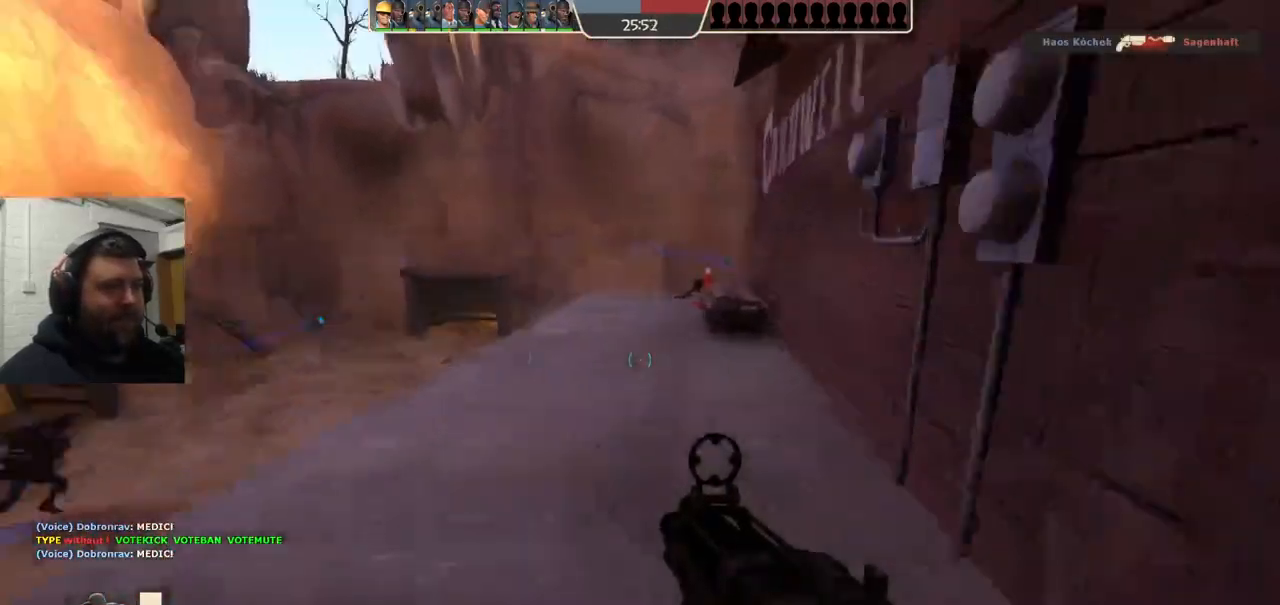
{"buttons": [], "left_stick": "up", "right_stick": "right", "events": [[100, "right_stick", "center"], [433, "right_stick", "right"]]}
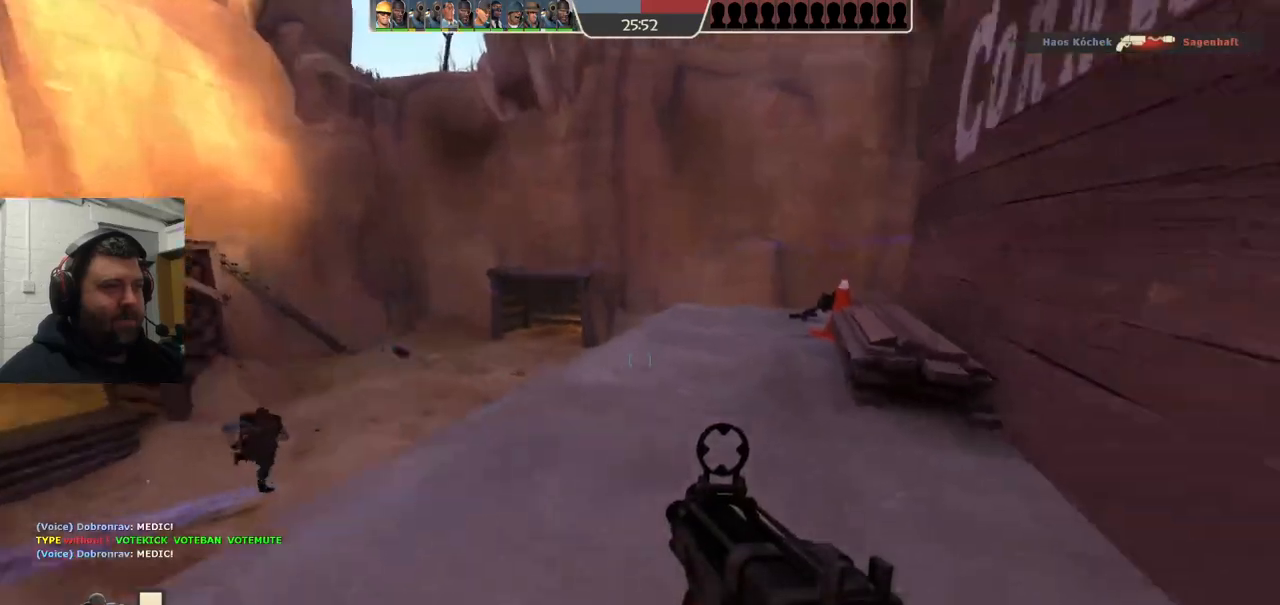
{"buttons": [], "left_stick": "up", "right_stick": "center", "events": [[67, "right_stick", "center"], [183, "SQUARE", "down"], [233, "SQUARE", "up"], [300, "SQUARE", "down"], [383, "SQUARE", "up"]]}
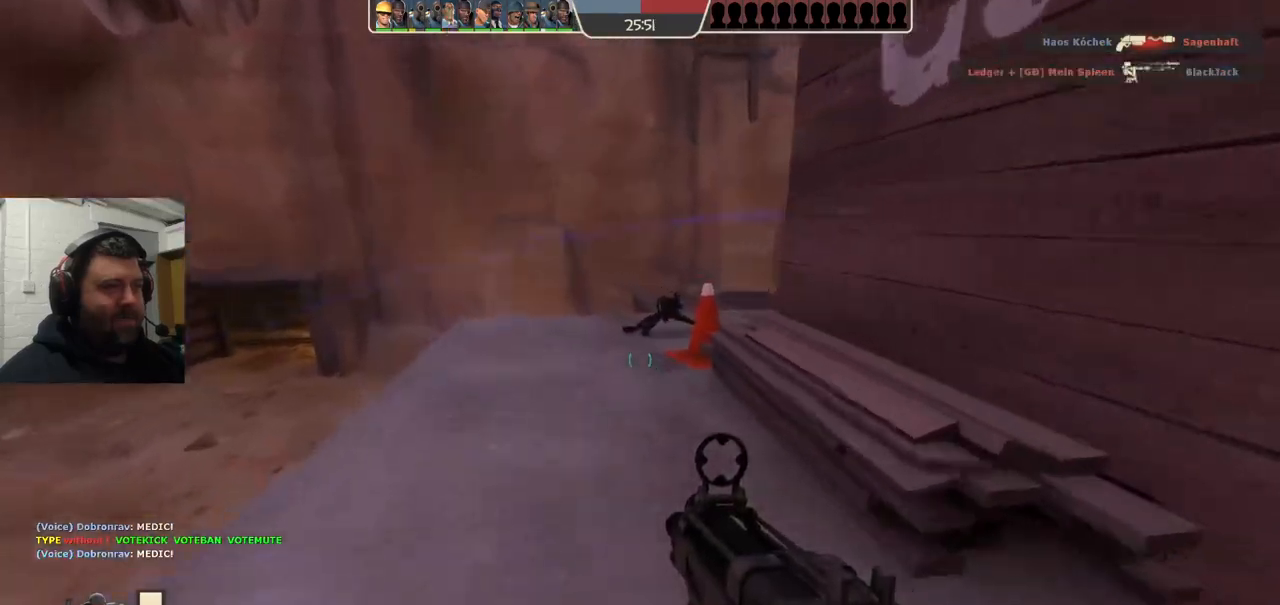
{"buttons": [], "left_stick": "up-left", "right_stick": "center", "events": [[50, "left_stick", "up-left"], [50, "right_stick", "right"], [300, "right_stick", "center"]]}
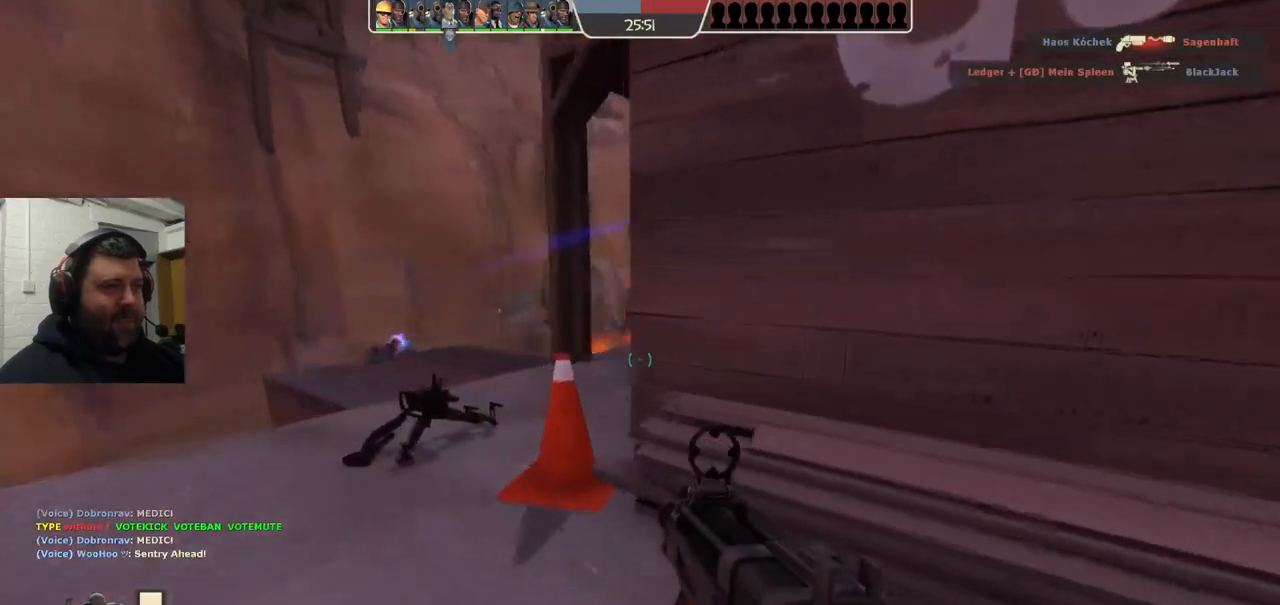
{"buttons": [], "left_stick": "up-left", "right_stick": "center", "events": []}